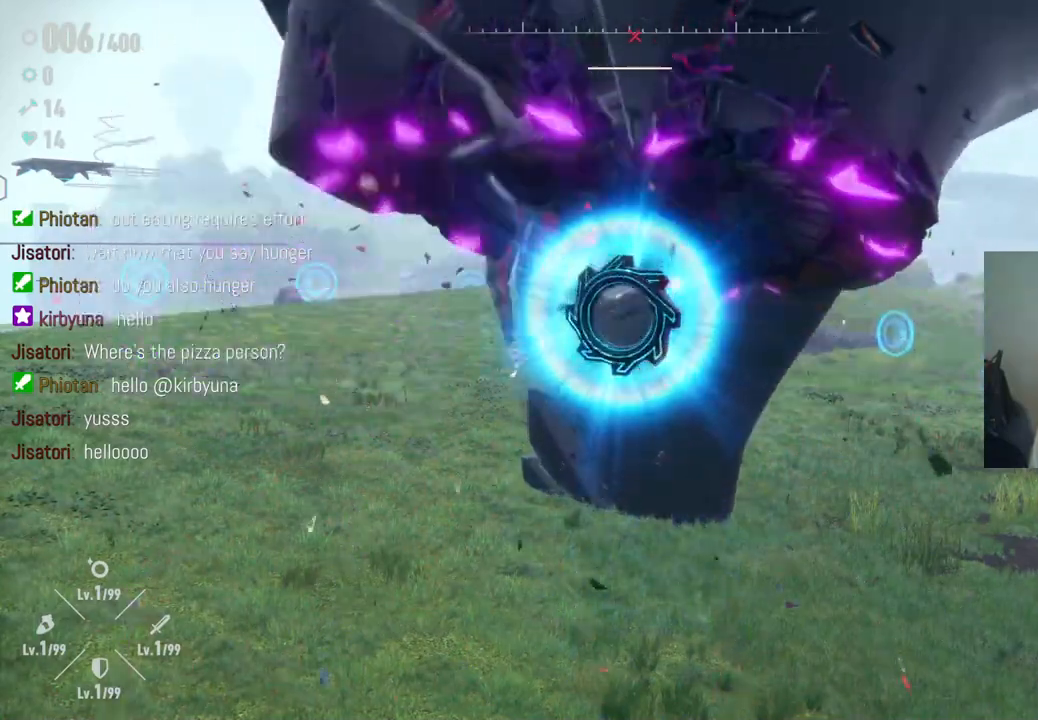
Gameplay with a controller (Xbox layout); each line is a JSON object with the inputs held at the frame after it. "events" lists button and stick changes between this image and that frame as [ms after this image, input, new state], when the widget could be followed in between. Not read: L3 R3.
{"buttons": [], "left_stick": "up-left", "right_stick": "center", "events": [[117, "X", "down"], [200, "X", "up"], [400, "left_stick", "up-left"]]}
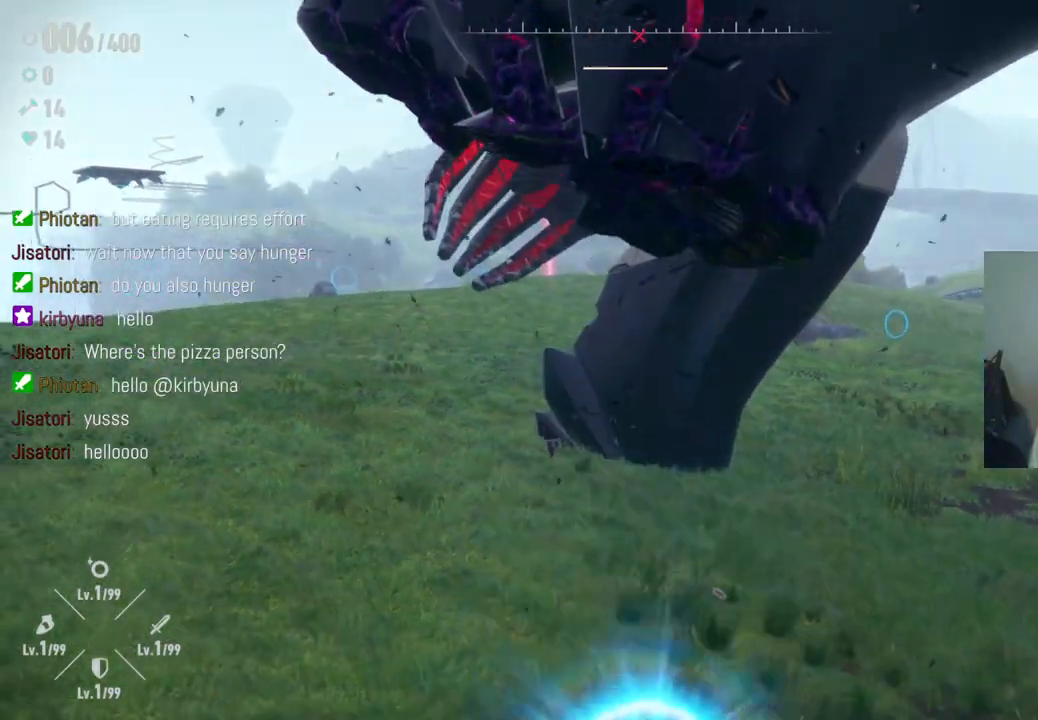
{"buttons": [], "left_stick": "up", "right_stick": "center", "events": [[33, "left_stick", "center"], [283, "left_stick", "up"], [333, "right_stick", "down"], [467, "right_stick", "center"]]}
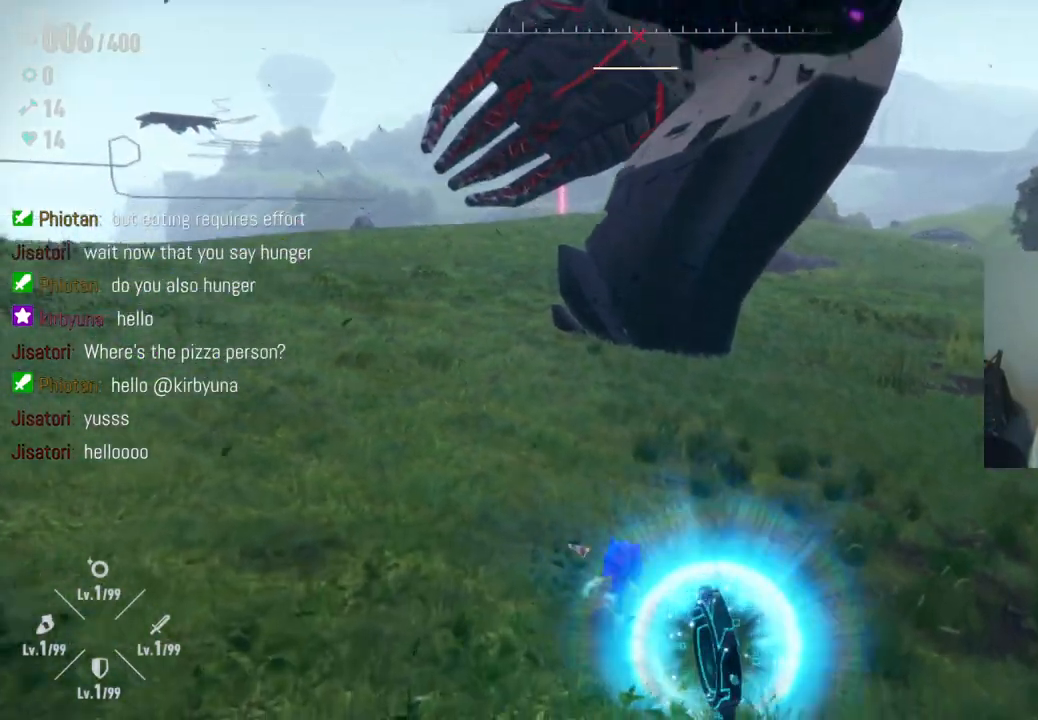
{"buttons": [], "left_stick": "down", "right_stick": "center", "events": [[233, "left_stick", "right"], [300, "left_stick", "down-right"], [400, "left_stick", "down"]]}
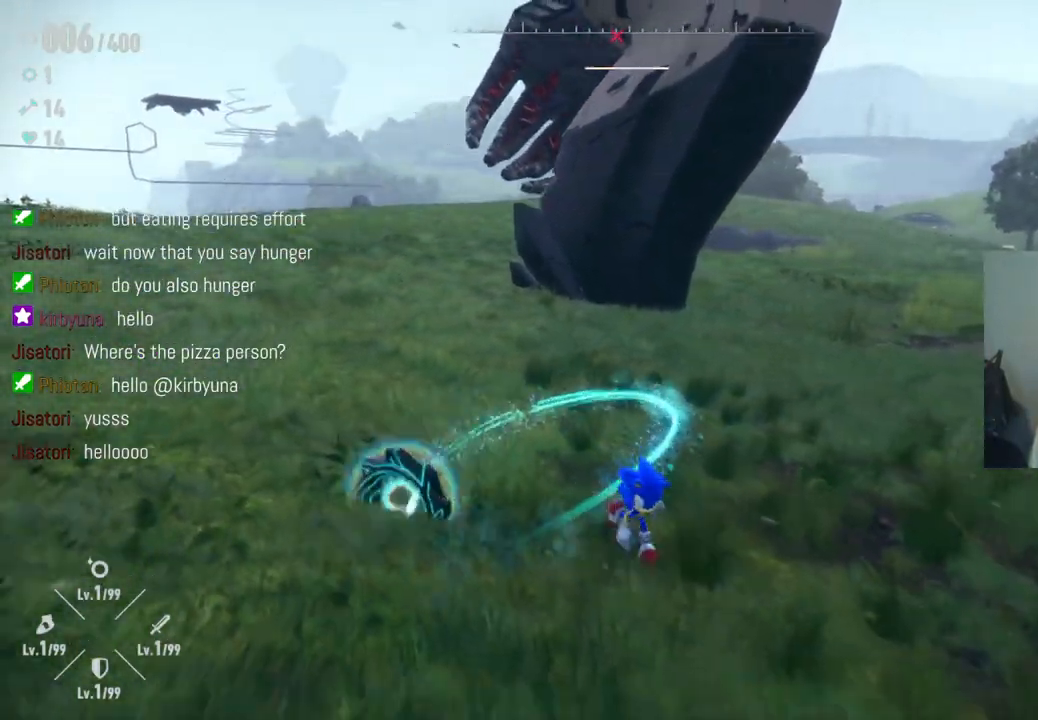
{"buttons": ["R2"], "left_stick": "right", "right_stick": "left", "events": [[167, "left_stick", "down-right"], [300, "left_stick", "right"], [450, "R2", "down"], [500, "right_stick", "left"]]}
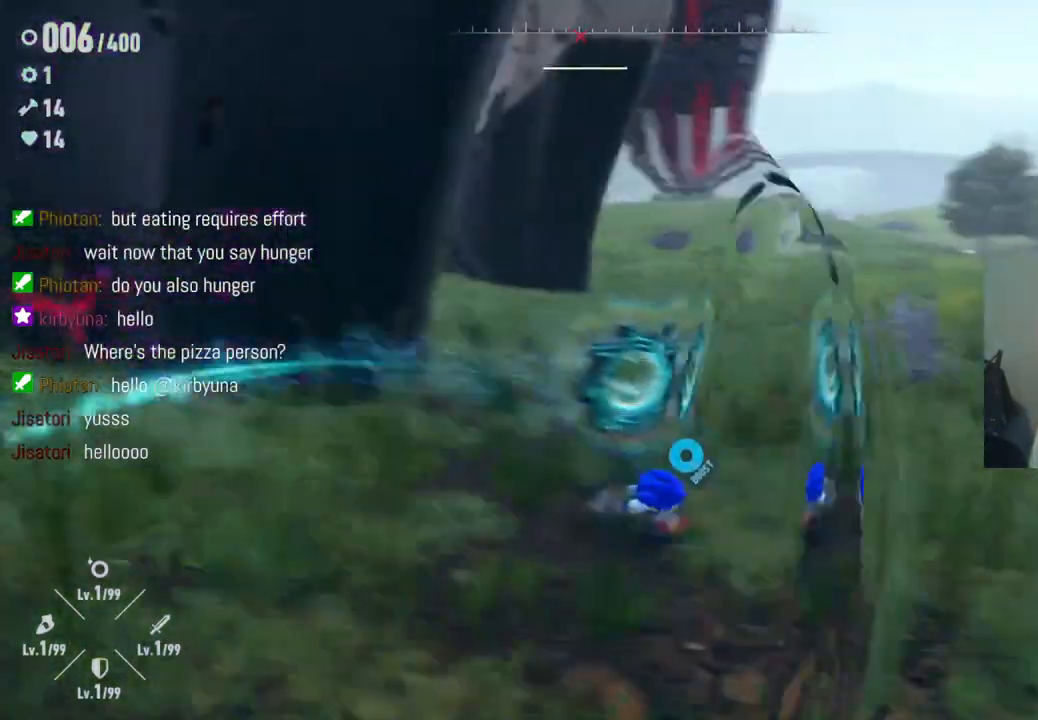
{"buttons": [], "left_stick": "up-right", "right_stick": "center", "events": [[17, "left_stick", "up-right"], [317, "R2", "up"], [400, "right_stick", "center"]]}
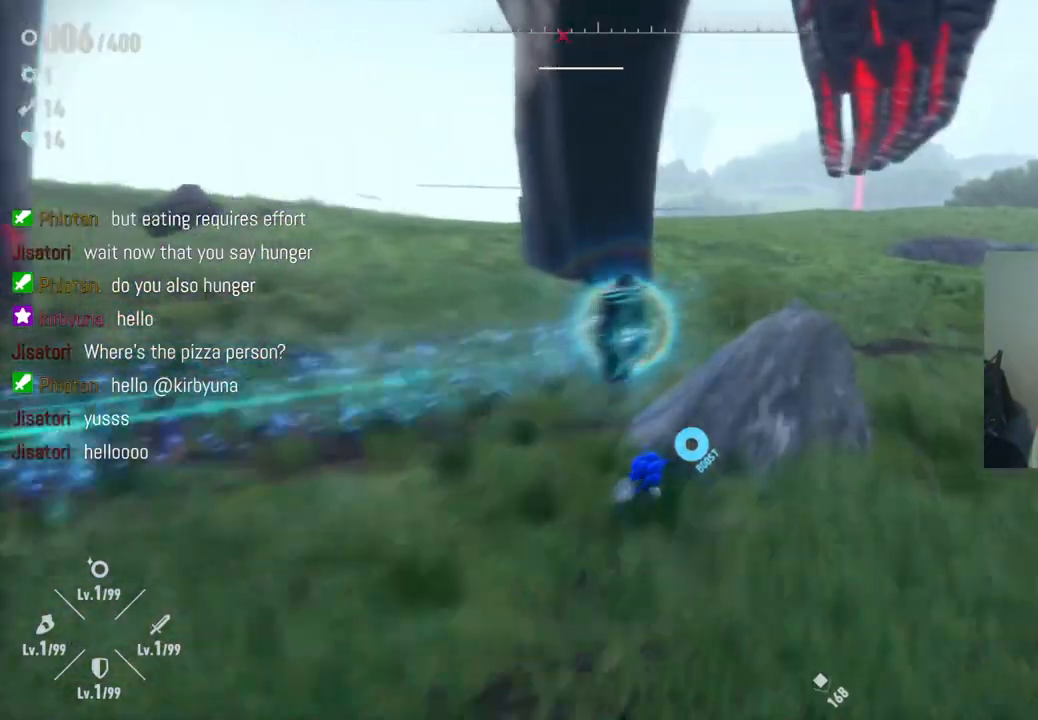
{"buttons": [], "left_stick": "up", "right_stick": "center", "events": [[17, "left_stick", "up"]]}
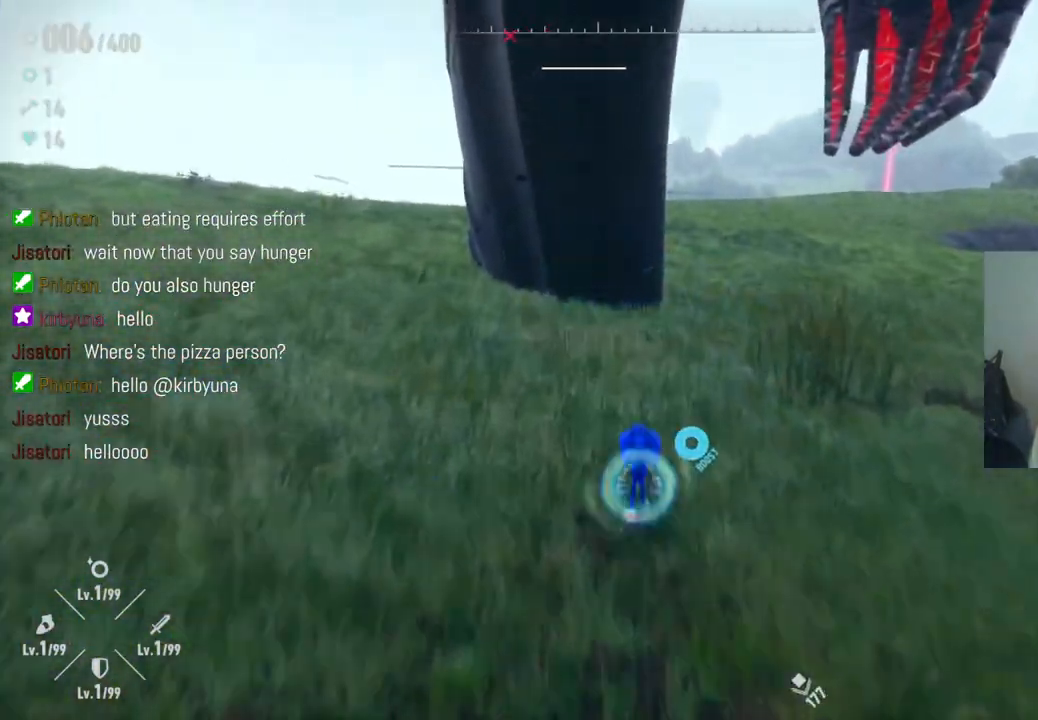
{"buttons": ["A"], "left_stick": "up", "right_stick": "center", "events": [[33, "A", "down"]]}
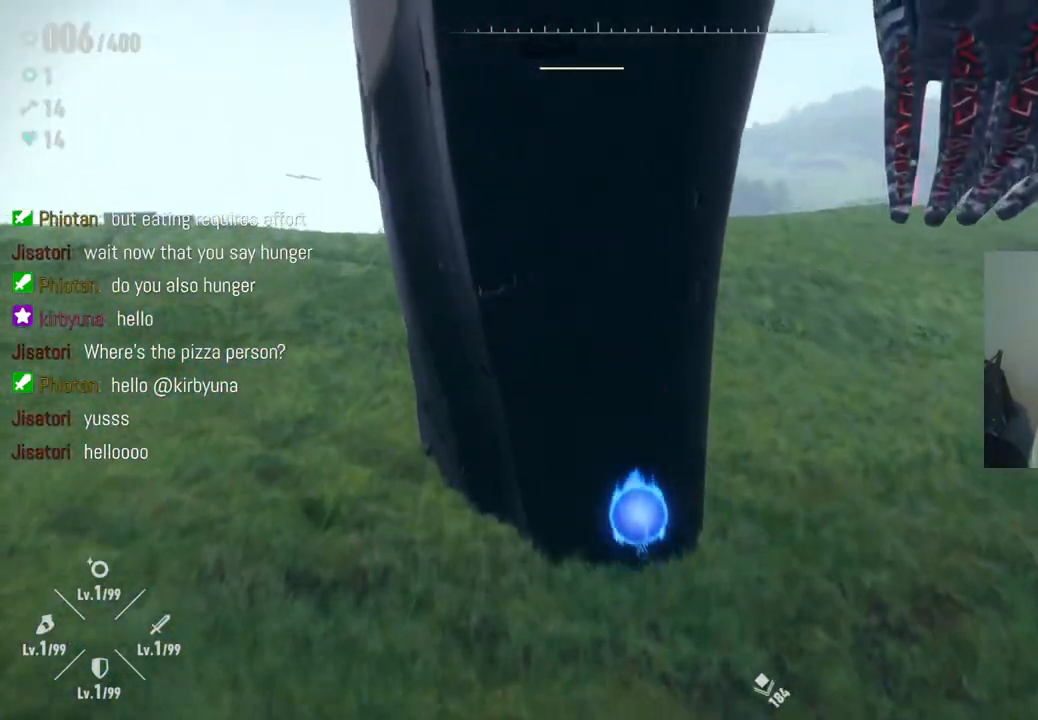
{"buttons": [], "left_stick": "up-left", "right_stick": "center", "events": [[33, "left_stick", "up-left"], [150, "A", "up"], [317, "A", "down"], [467, "A", "up"]]}
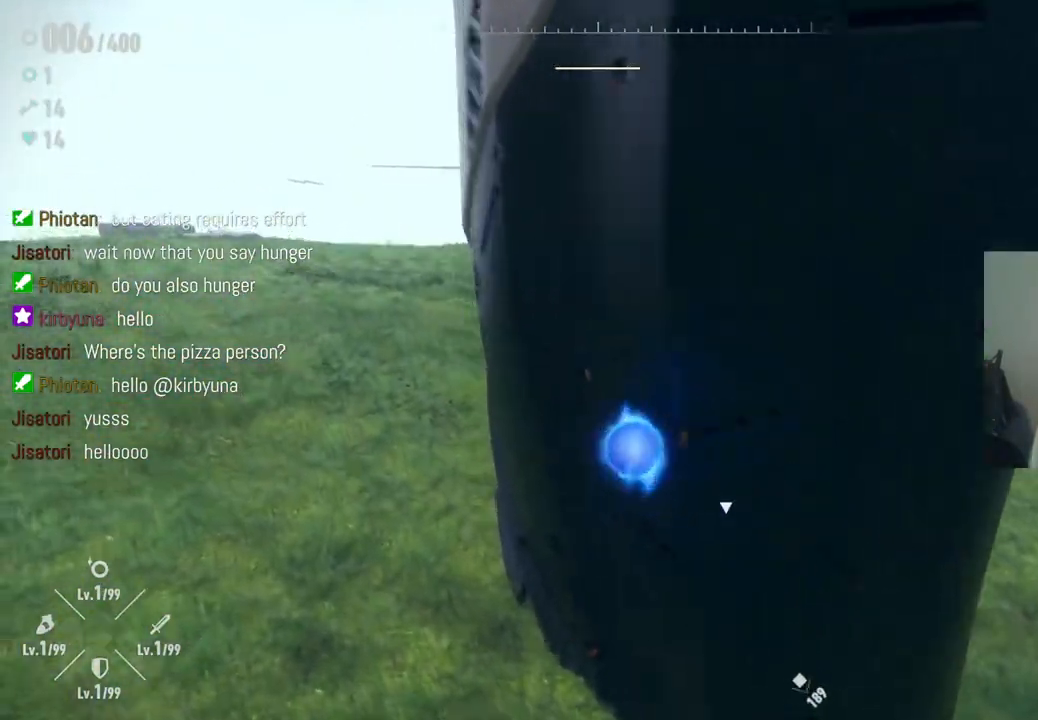
{"buttons": [], "left_stick": "left", "right_stick": "right", "events": [[233, "right_stick", "right"], [267, "left_stick", "left"]]}
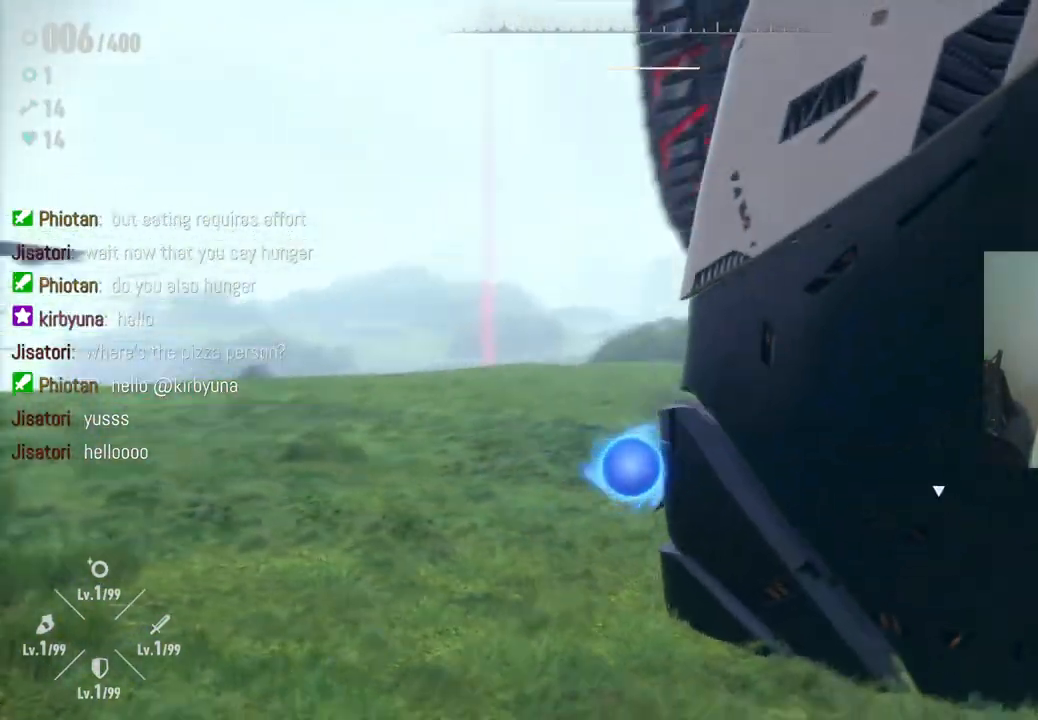
{"buttons": [], "left_stick": "down-left", "right_stick": "right", "events": [[183, "left_stick", "down-left"]]}
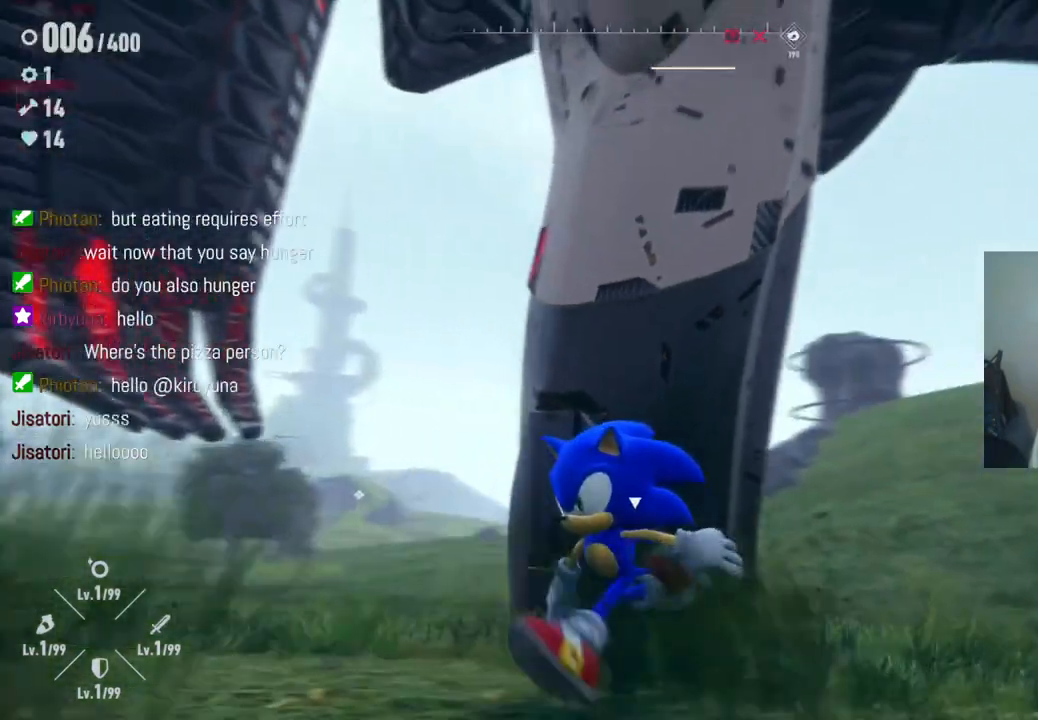
{"buttons": [], "left_stick": "down", "right_stick": "down-right", "events": [[33, "right_stick", "down-right"], [217, "right_stick", "center"], [417, "left_stick", "down"], [417, "right_stick", "down-right"]]}
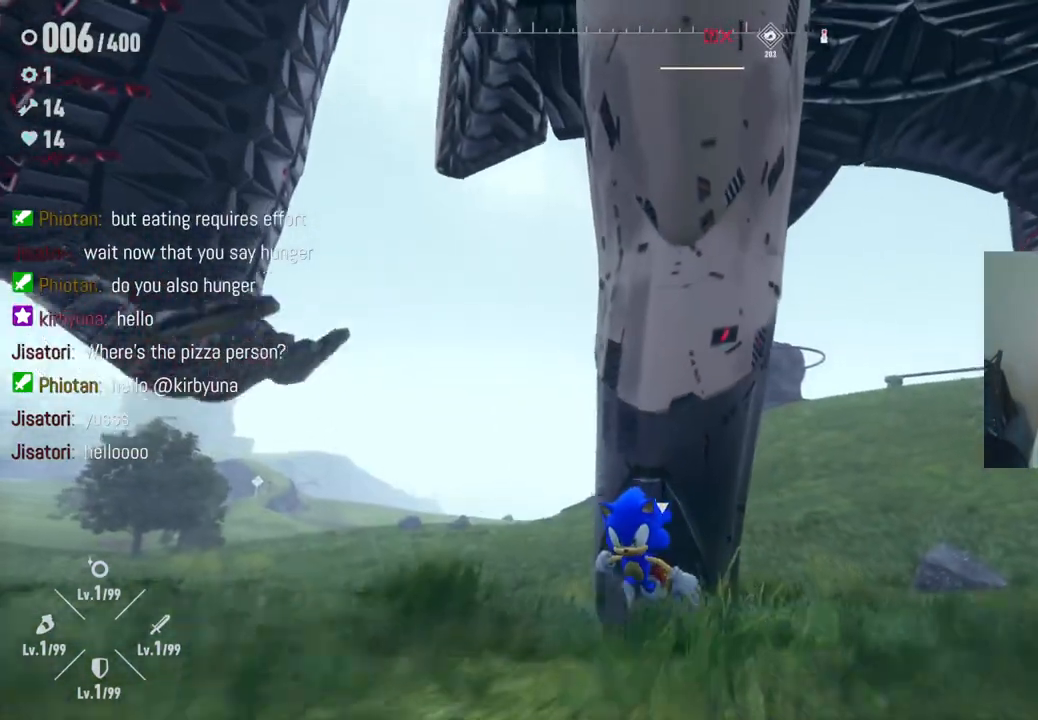
{"buttons": [], "left_stick": "right", "right_stick": "down-right", "events": [[67, "left_stick", "down-right"], [217, "left_stick", "right"]]}
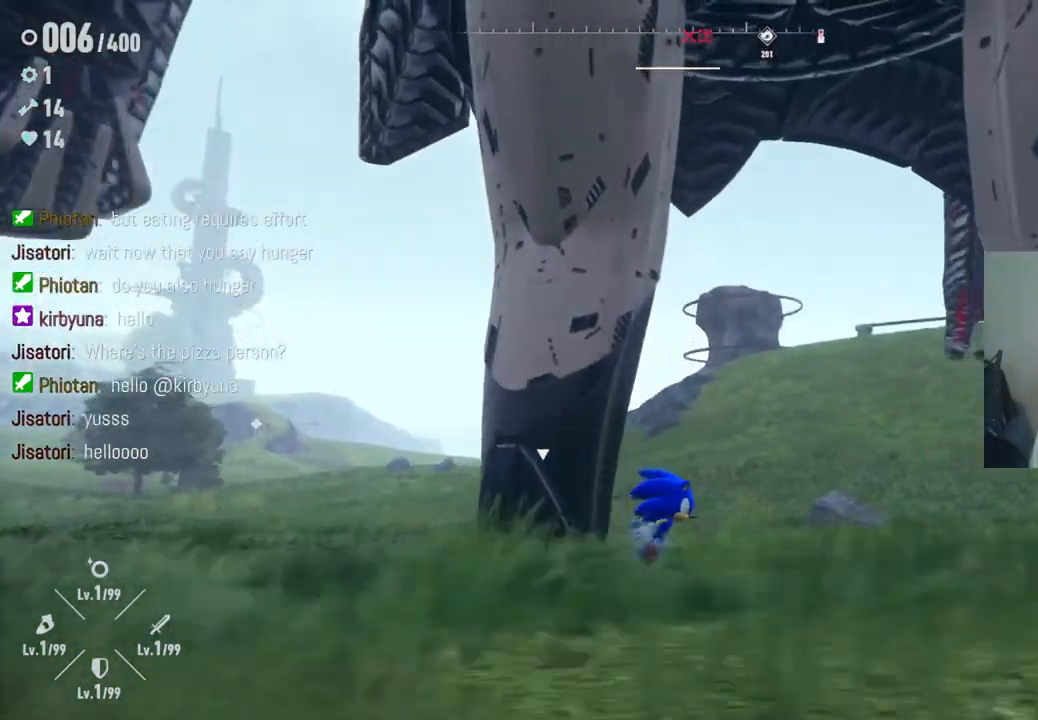
{"buttons": [], "left_stick": "up-right", "right_stick": "down-right", "events": [[100, "right_stick", "center"], [250, "right_stick", "down-right"], [400, "left_stick", "up-right"]]}
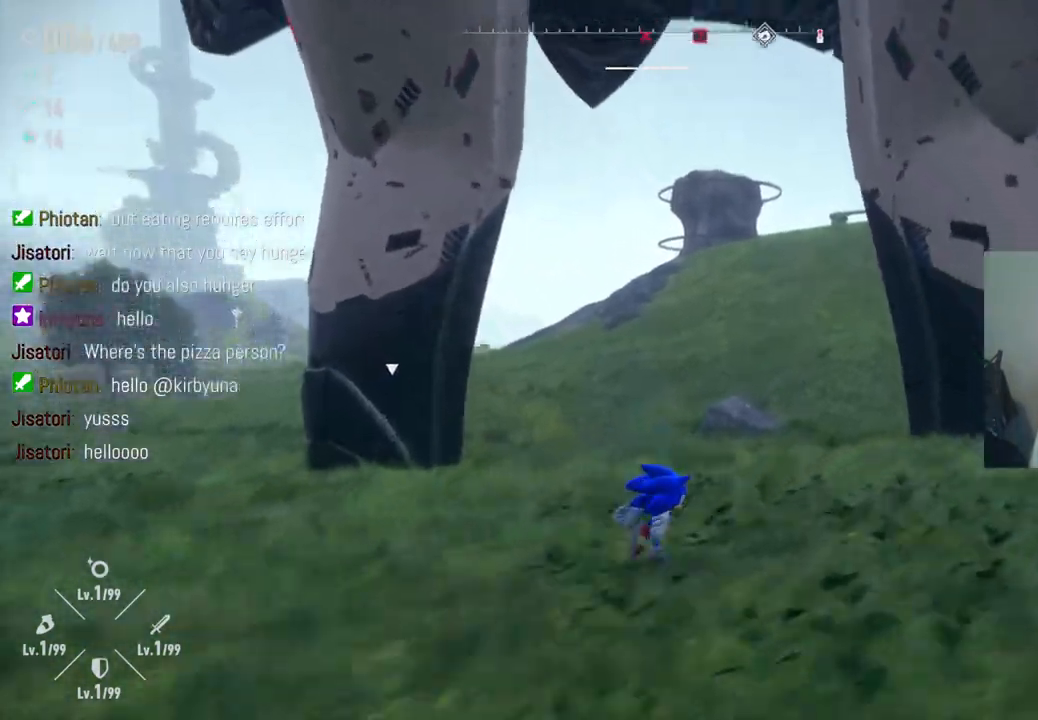
{"buttons": [], "left_stick": "up-left", "right_stick": "center", "events": [[50, "right_stick", "down"], [250, "left_stick", "up"], [317, "right_stick", "center"], [417, "left_stick", "up-left"]]}
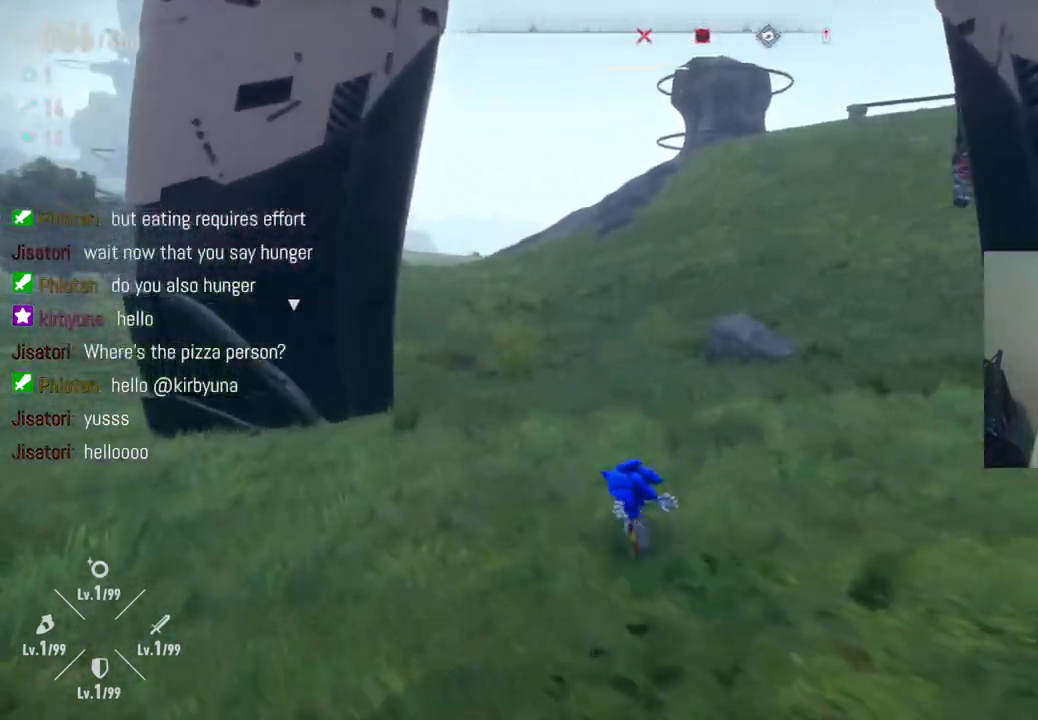
{"buttons": ["A"], "left_stick": "up-left", "right_stick": "center", "events": [[450, "A", "down"]]}
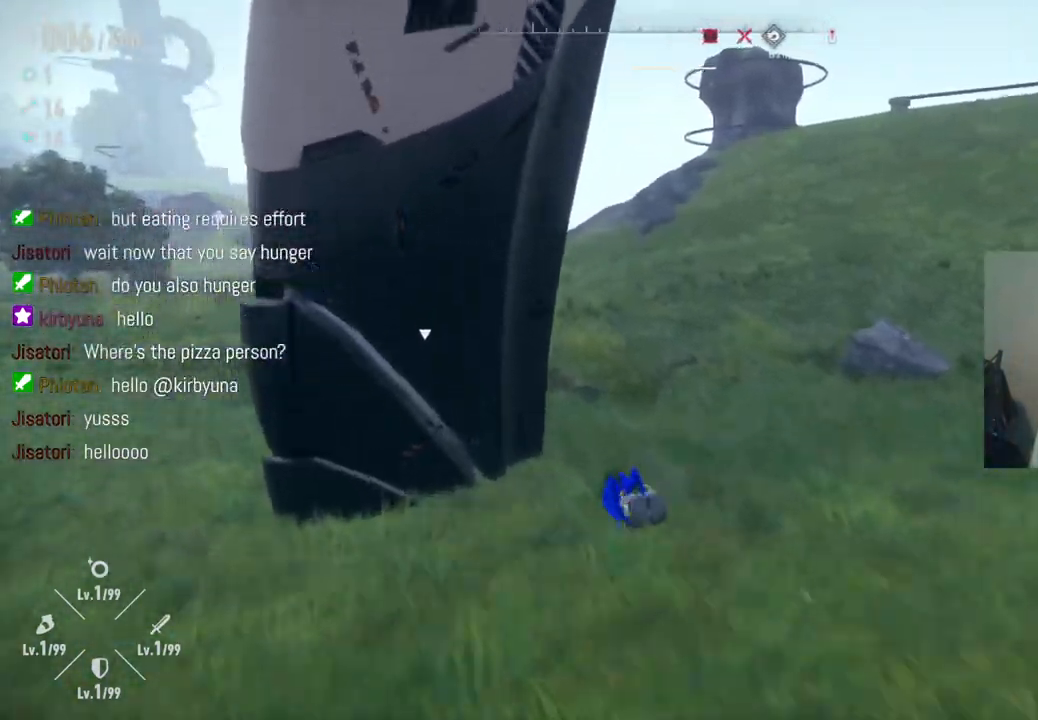
{"buttons": ["X"], "left_stick": "up-left", "right_stick": "center", "events": [[83, "A", "up"], [183, "X", "down"], [300, "X", "up"], [400, "X", "down"]]}
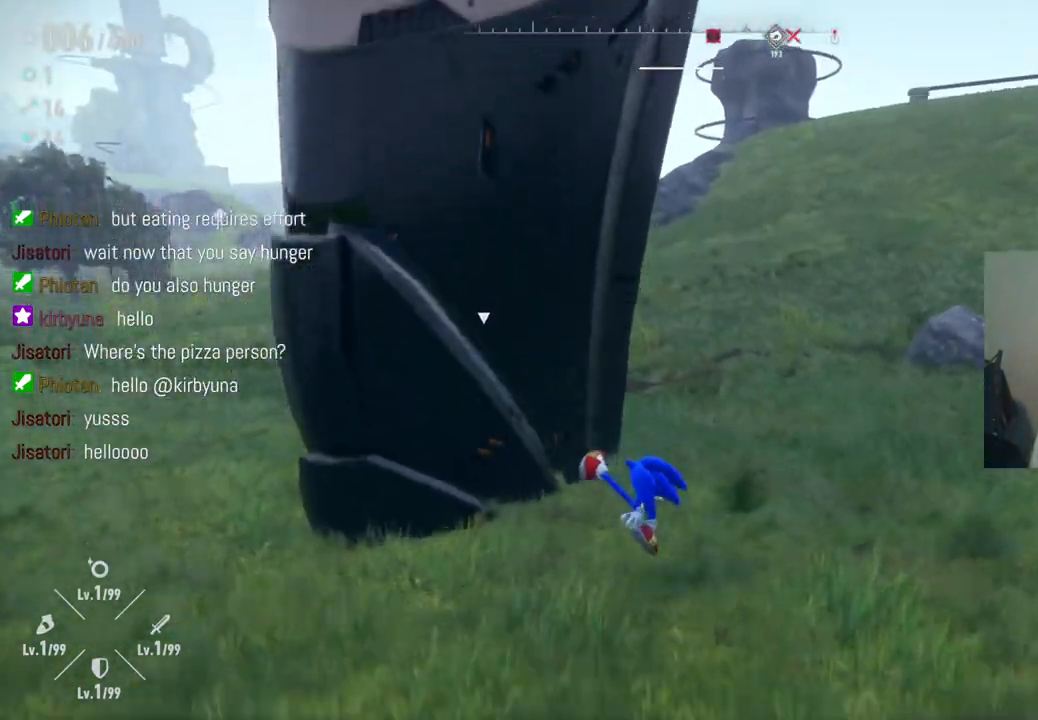
{"buttons": ["R2"], "left_stick": "up", "right_stick": "center", "events": [[33, "X", "up"], [200, "R2", "down"], [200, "left_stick", "up"]]}
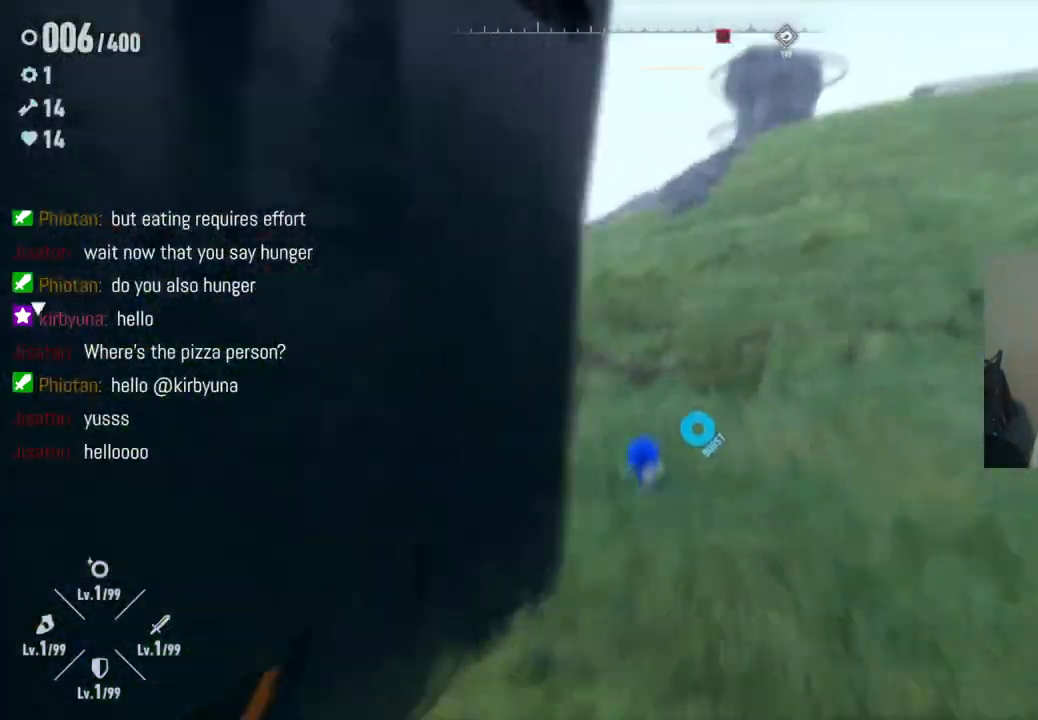
{"buttons": ["R2"], "left_stick": "down-left", "right_stick": "center", "events": [[17, "right_stick", "left"], [50, "left_stick", "up-left"], [117, "right_stick", "center"], [150, "left_stick", "left"], [217, "X", "down"], [367, "X", "up"], [400, "left_stick", "down-left"]]}
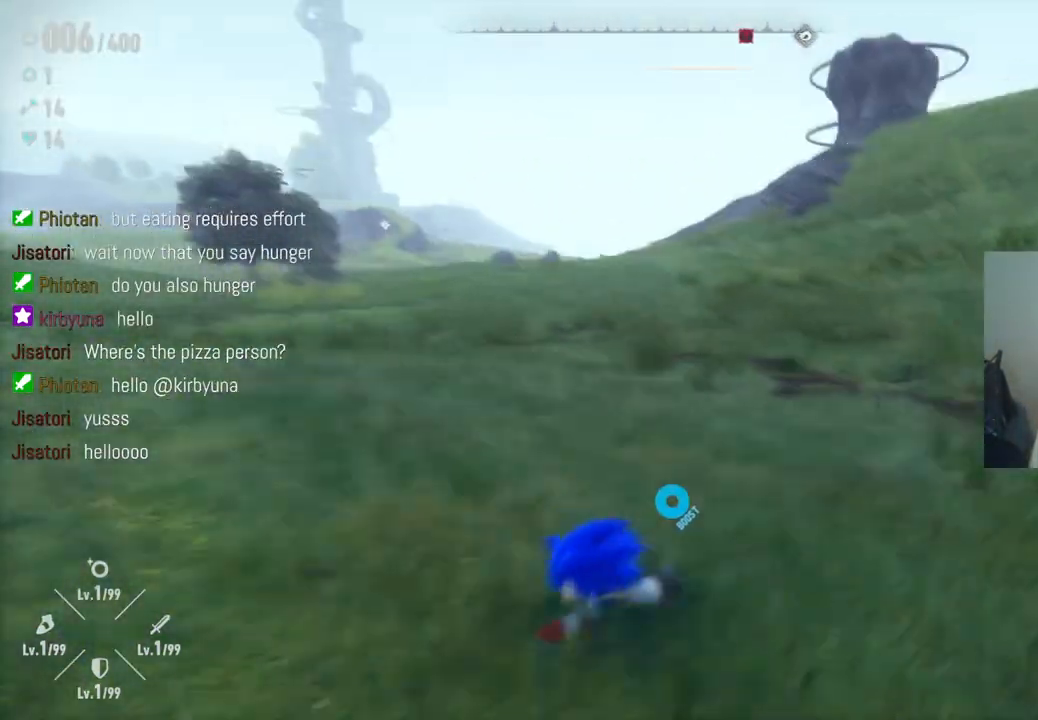
{"buttons": ["Y", "R2"], "left_stick": "down-right", "right_stick": "center", "events": [[167, "Y", "down"], [250, "left_stick", "down"], [367, "left_stick", "down-right"]]}
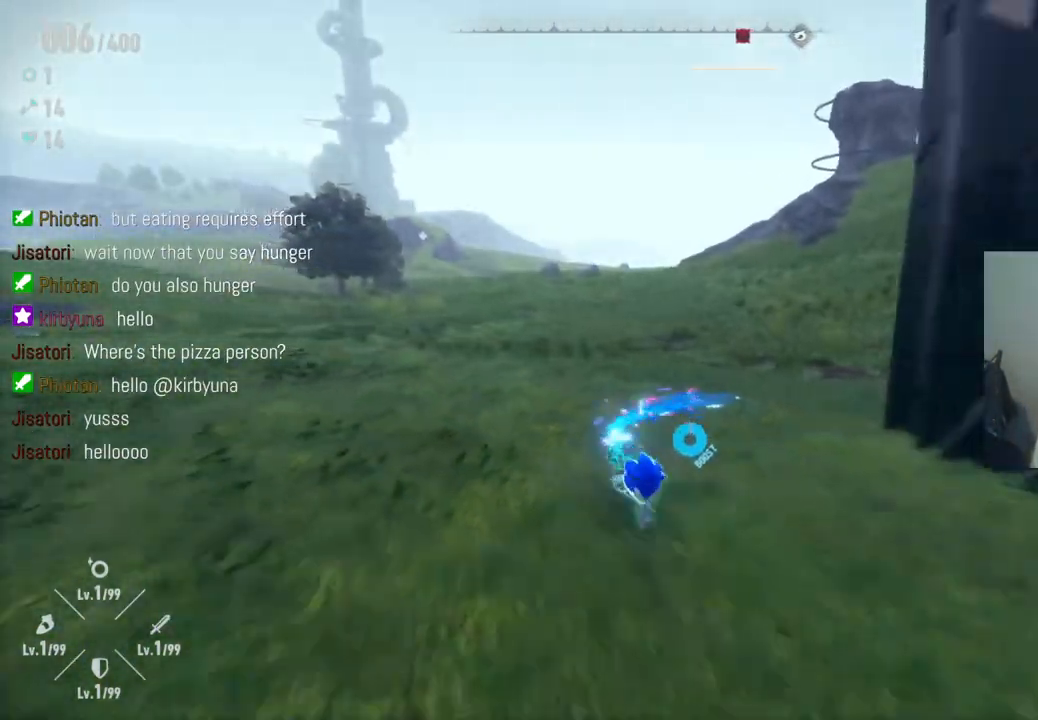
{"buttons": ["Y", "R2"], "left_stick": "up-right", "right_stick": "center", "events": [[133, "left_stick", "right"], [400, "left_stick", "up-right"]]}
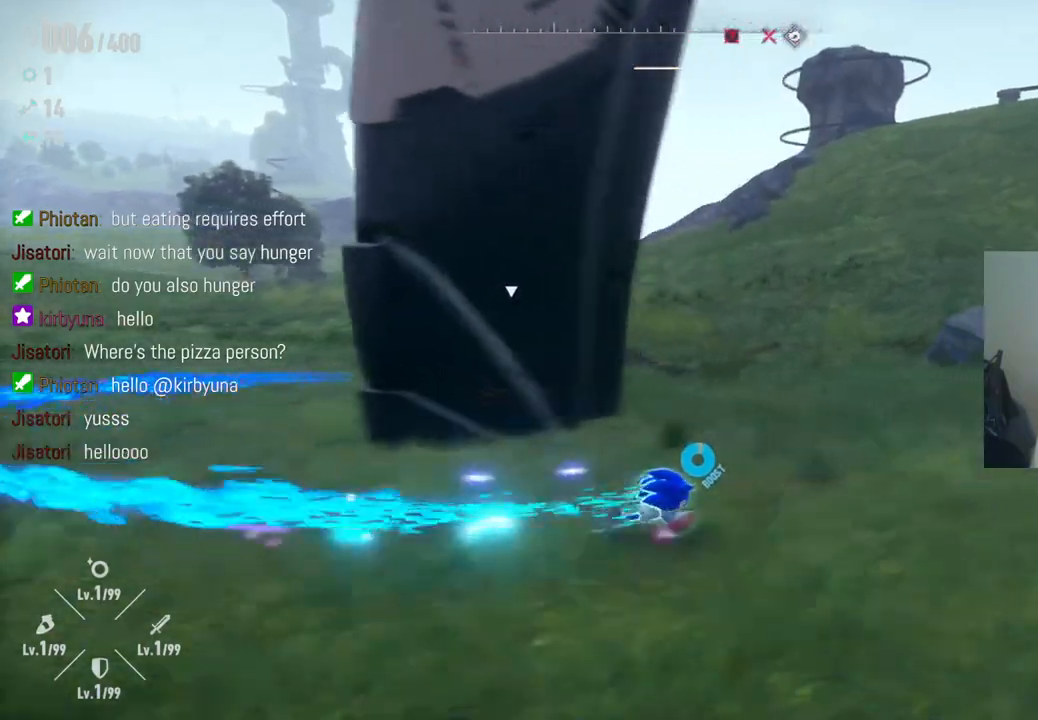
{"buttons": ["Y", "R2"], "left_stick": "up-left", "right_stick": "center", "events": [[167, "left_stick", "up"], [300, "left_stick", "up-left"]]}
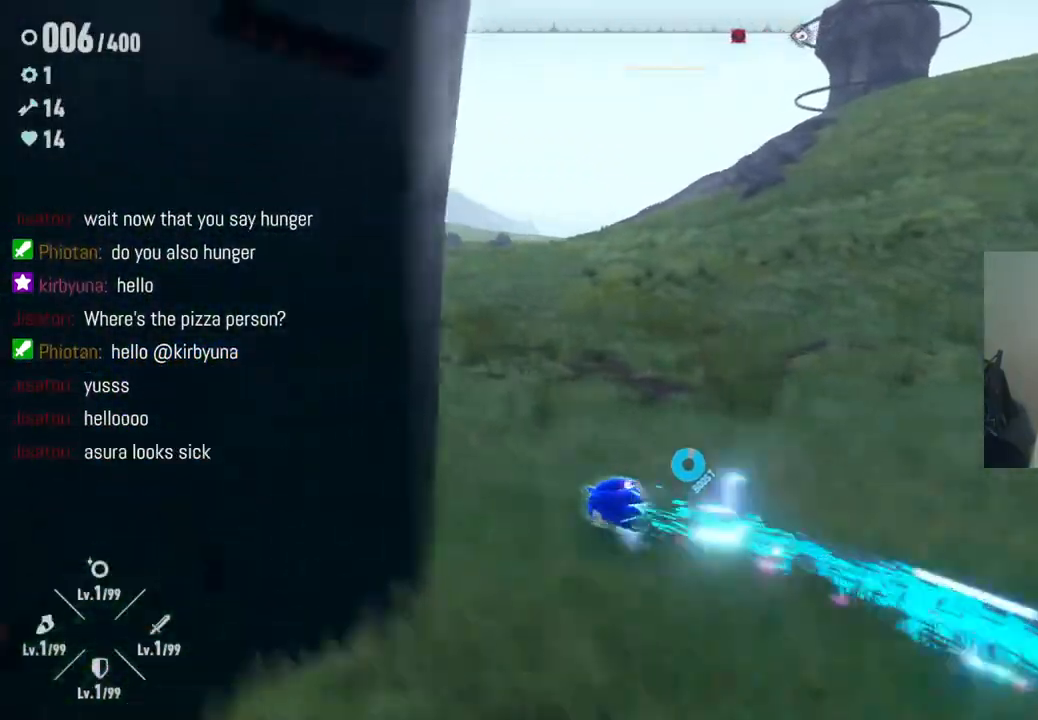
{"buttons": ["Y", "R2"], "left_stick": "down-left", "right_stick": "center", "events": [[100, "left_stick", "left"], [283, "left_stick", "down-left"]]}
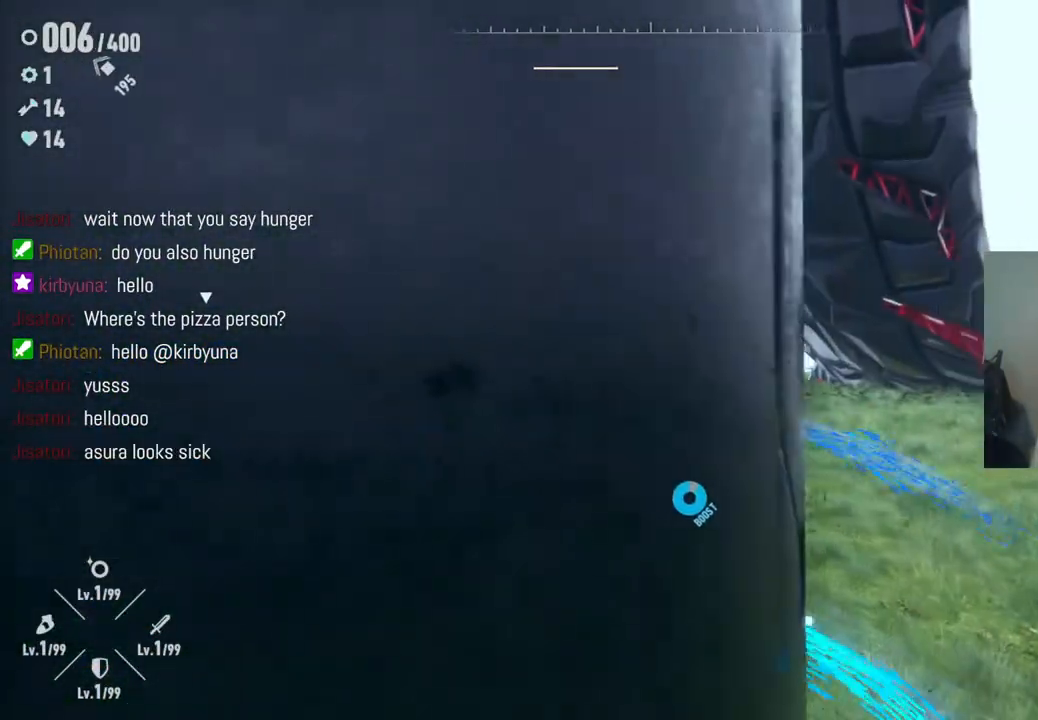
{"buttons": [], "left_stick": "up-right", "right_stick": "left", "events": [[83, "Y", "up"], [100, "left_stick", "left"], [200, "R2", "up"], [267, "left_stick", "up-left"], [400, "right_stick", "left"], [467, "left_stick", "up-right"]]}
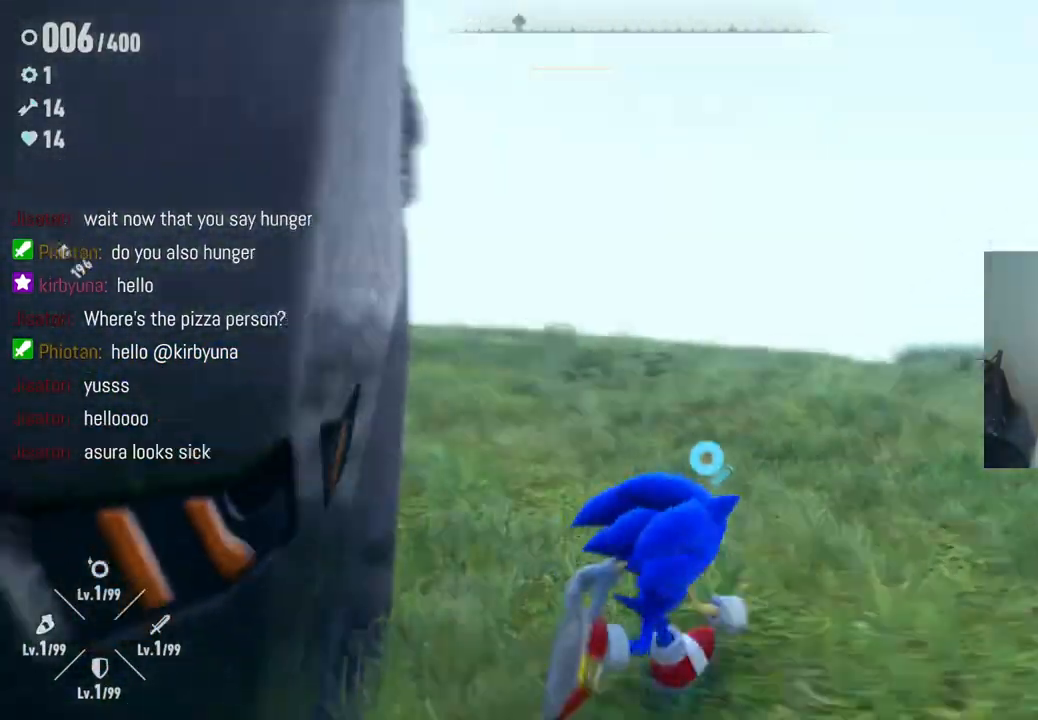
{"buttons": ["Y", "R2"], "left_stick": "down-left", "right_stick": "center", "events": [[50, "left_stick", "right"], [100, "R2", "down"], [150, "left_stick", "down-right"], [217, "right_stick", "center"], [250, "left_stick", "down"], [350, "Y", "down"], [367, "left_stick", "down-left"]]}
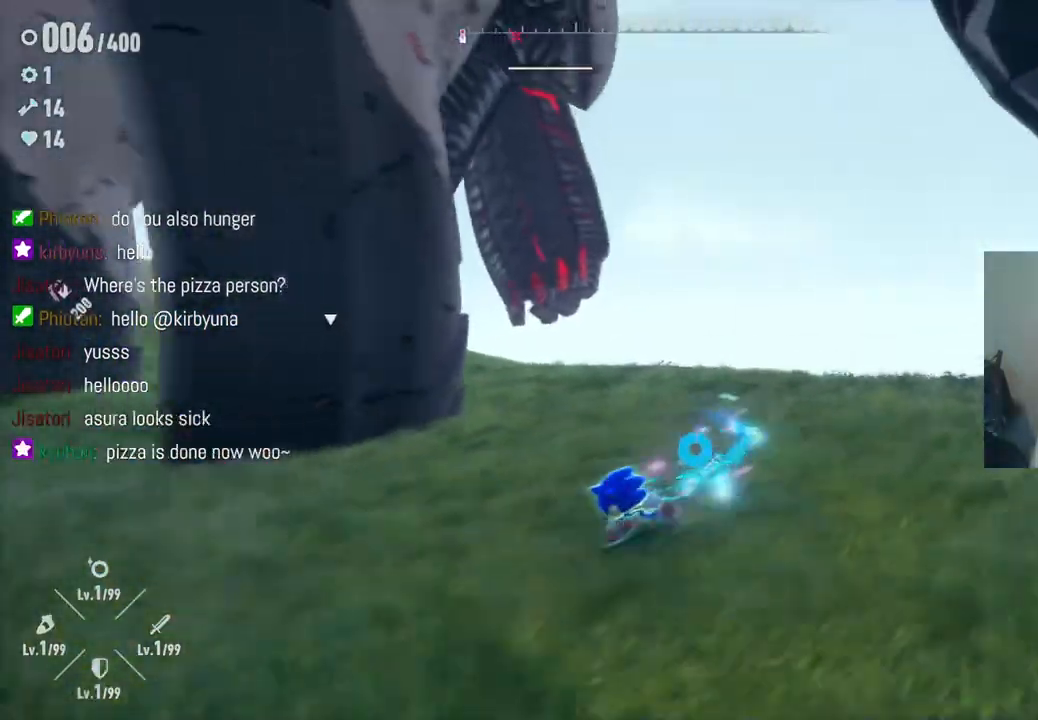
{"buttons": ["Y", "R2"], "left_stick": "up-left", "right_stick": "center", "events": [[33, "left_stick", "left"], [333, "left_stick", "up-left"]]}
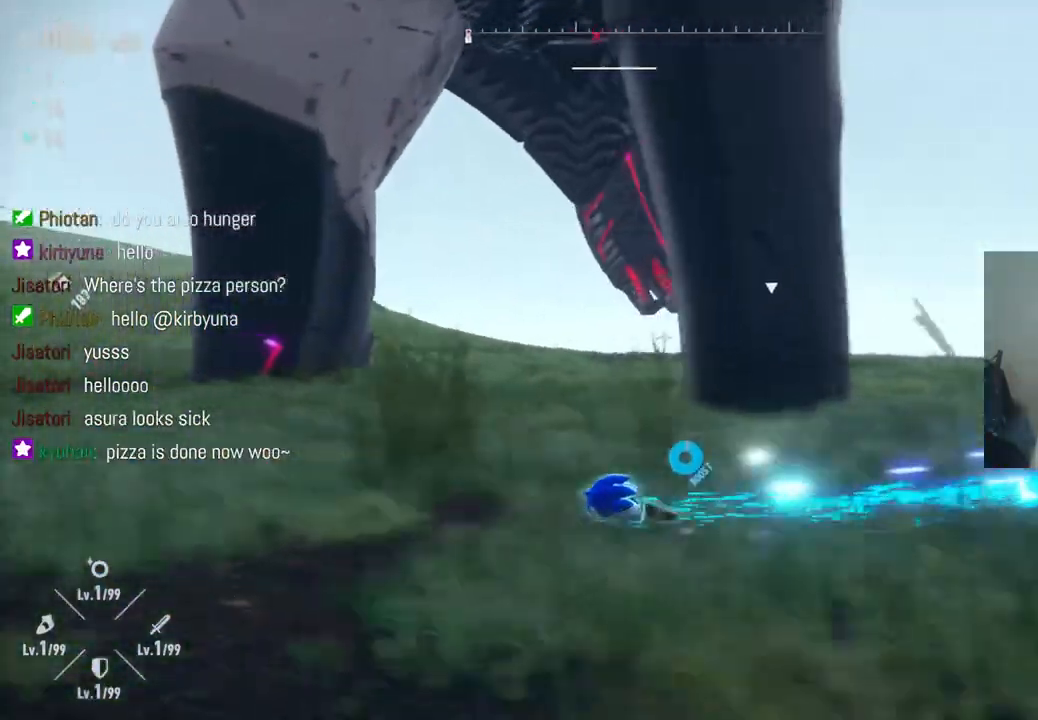
{"buttons": ["Y", "R2"], "left_stick": "up", "right_stick": "center", "events": [[117, "left_stick", "up"]]}
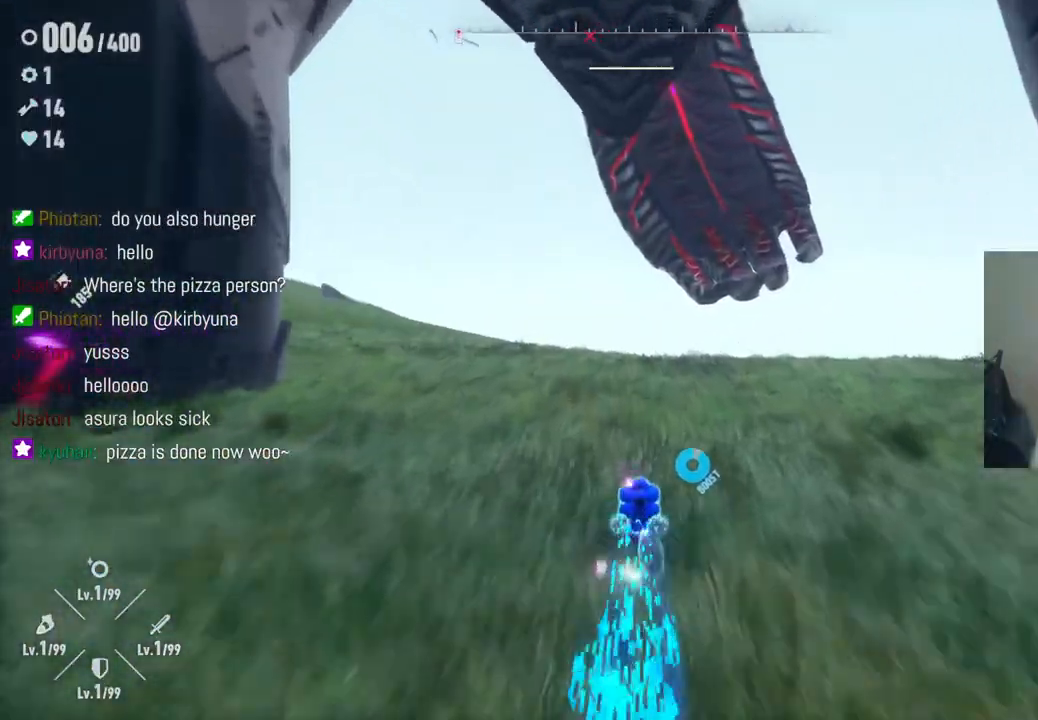
{"buttons": ["Y", "R2"], "left_stick": "down-right", "right_stick": "center", "events": [[133, "left_stick", "up-right"], [350, "left_stick", "right"], [450, "left_stick", "down-right"]]}
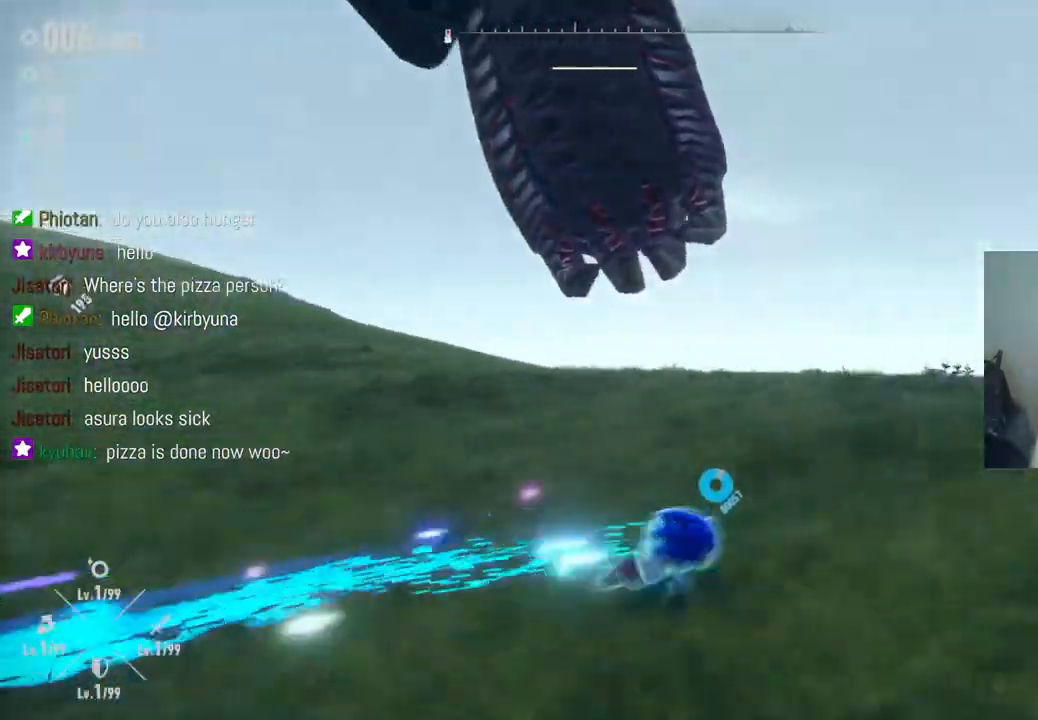
{"buttons": ["Y", "R2"], "left_stick": "down-left", "right_stick": "center", "events": [[233, "left_stick", "down"], [500, "left_stick", "down-left"]]}
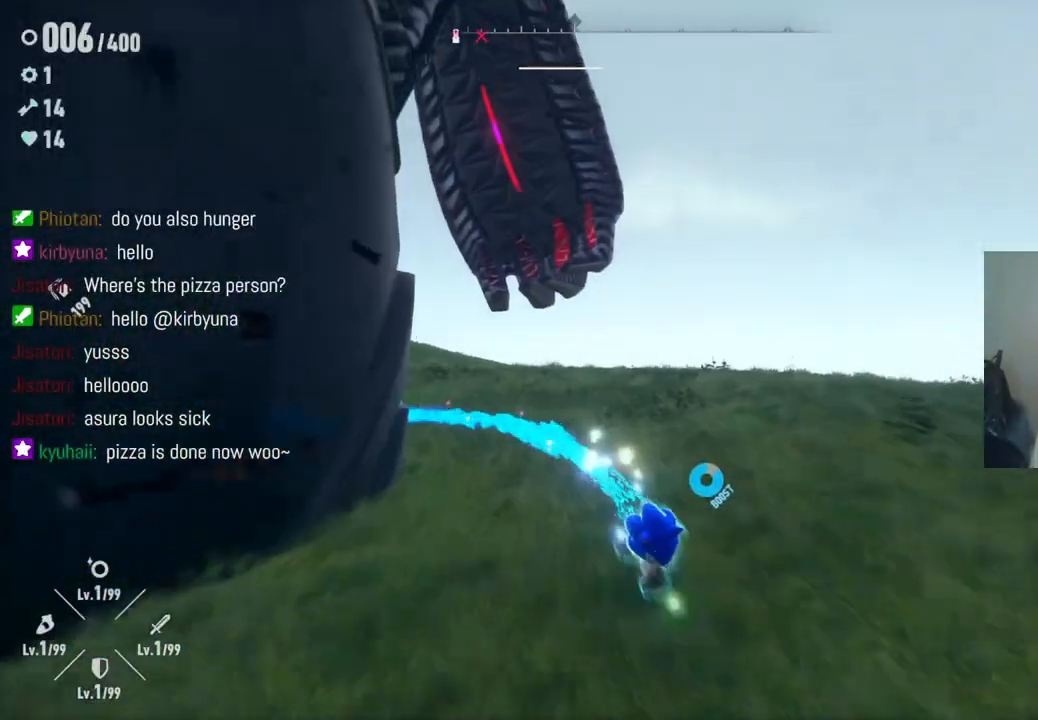
{"buttons": ["Y", "R2"], "left_stick": "up-left", "right_stick": "center", "events": [[133, "left_stick", "left"], [267, "left_stick", "up-left"]]}